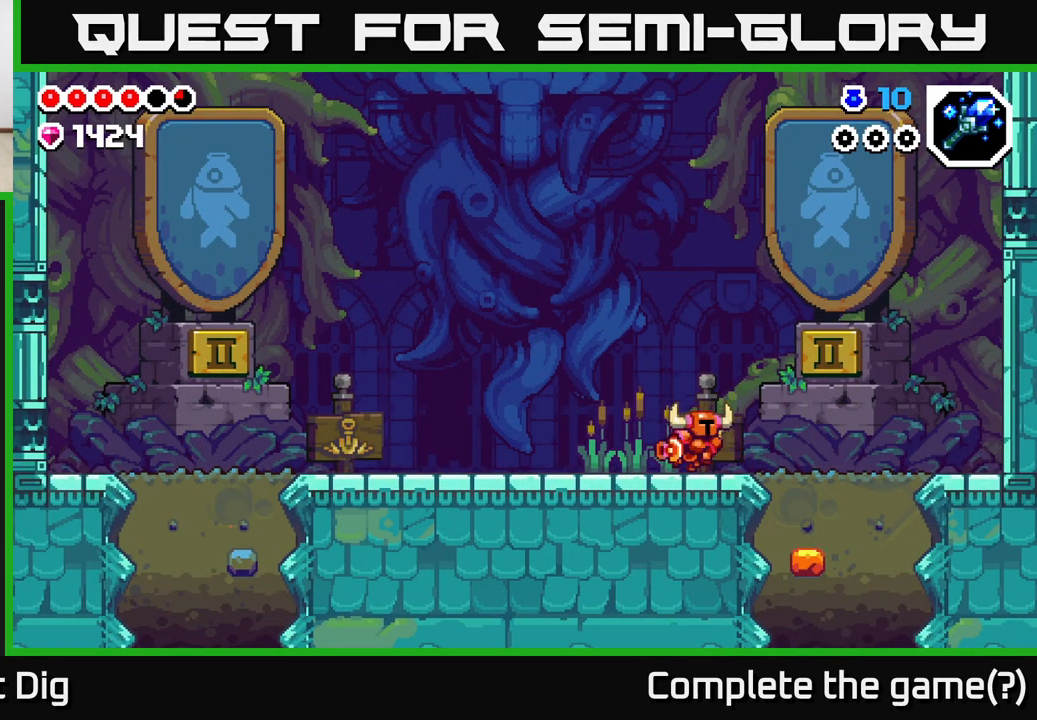
Gameplay with a controller (Xbox layout); each line is a JSON object with the inputs held at the frame after it. "events" lists button and stick changes between this image and that frame as [ms after this image, input, new state], when the widget could be followed in between.
{"buttons": [], "left_stick": "right", "right_stick": "center", "events": []}
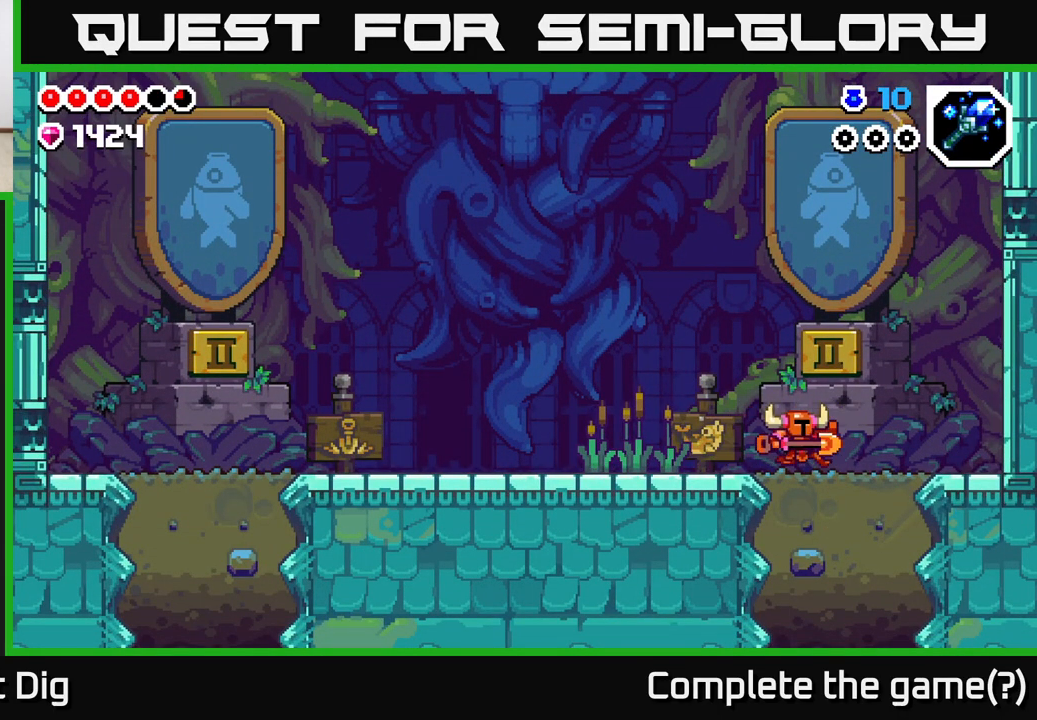
{"buttons": ["X"], "left_stick": "down", "right_stick": "center", "events": [[67, "left_stick", "down"], [100, "X", "down"], [167, "X", "up"], [283, "X", "down"], [367, "X", "up"], [467, "X", "down"]]}
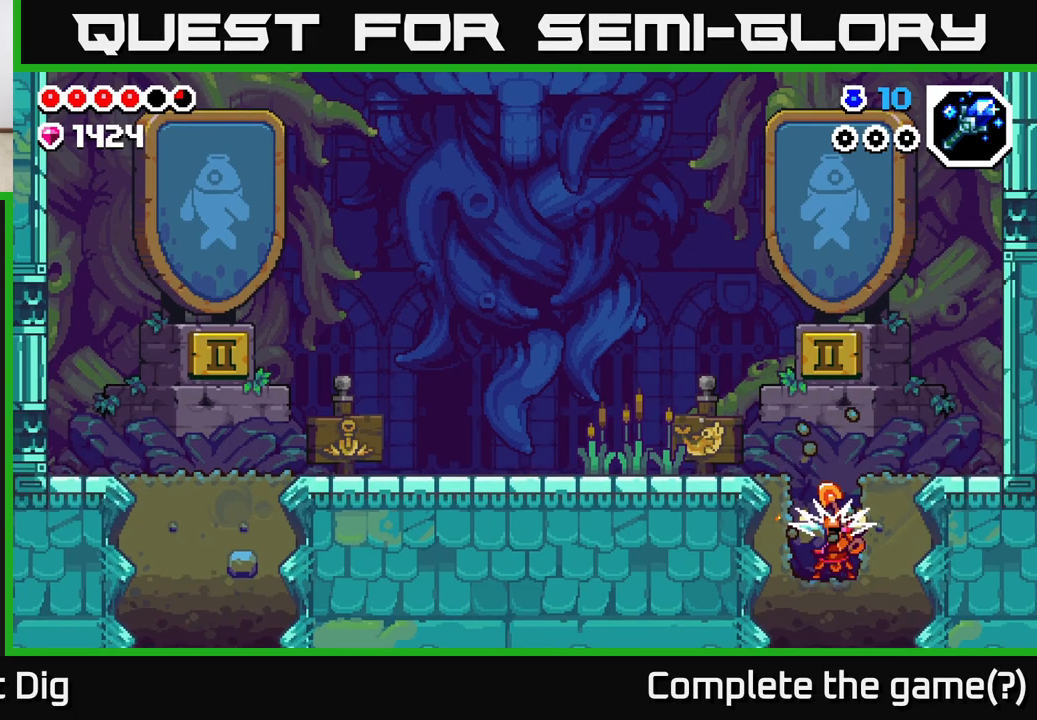
{"buttons": [], "left_stick": "down", "right_stick": "center", "events": [[67, "X", "up"], [150, "X", "down"], [267, "X", "up"], [333, "X", "down"], [450, "X", "up"]]}
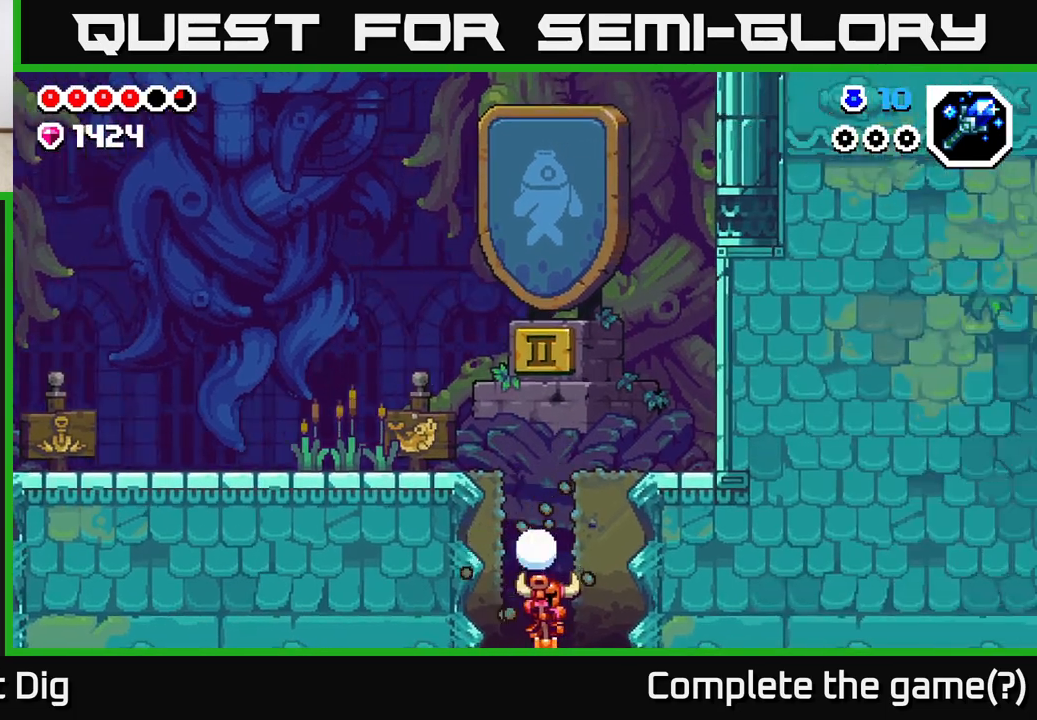
{"buttons": [], "left_stick": "center", "right_stick": "center", "events": [[133, "left_stick", "center"]]}
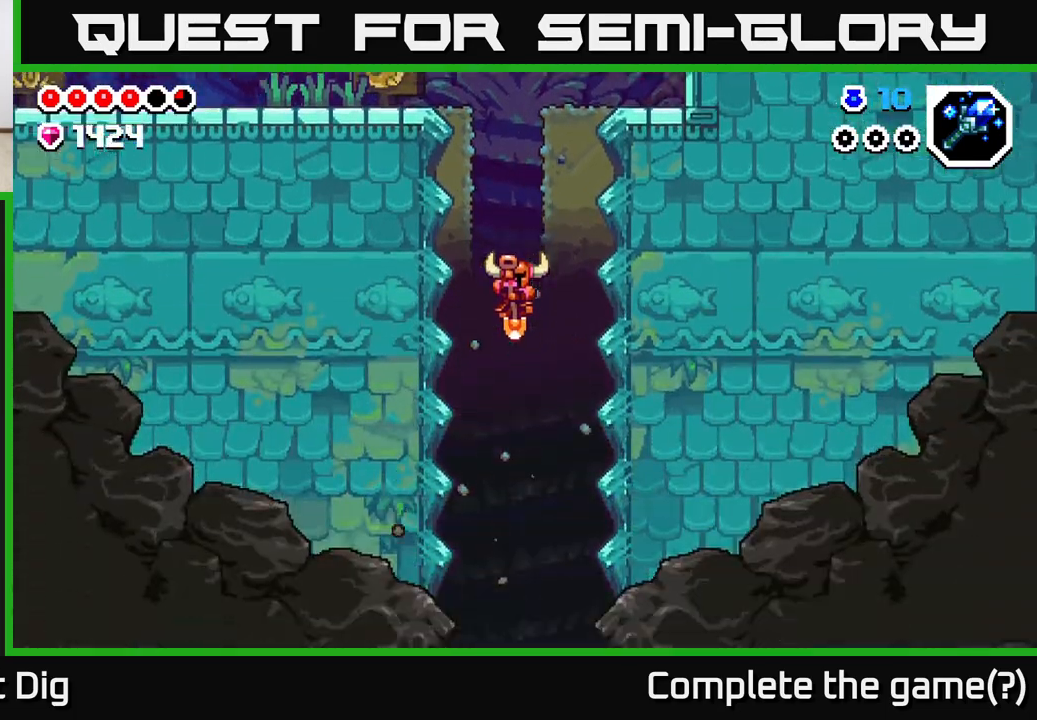
{"buttons": [], "left_stick": "center", "right_stick": "center", "events": []}
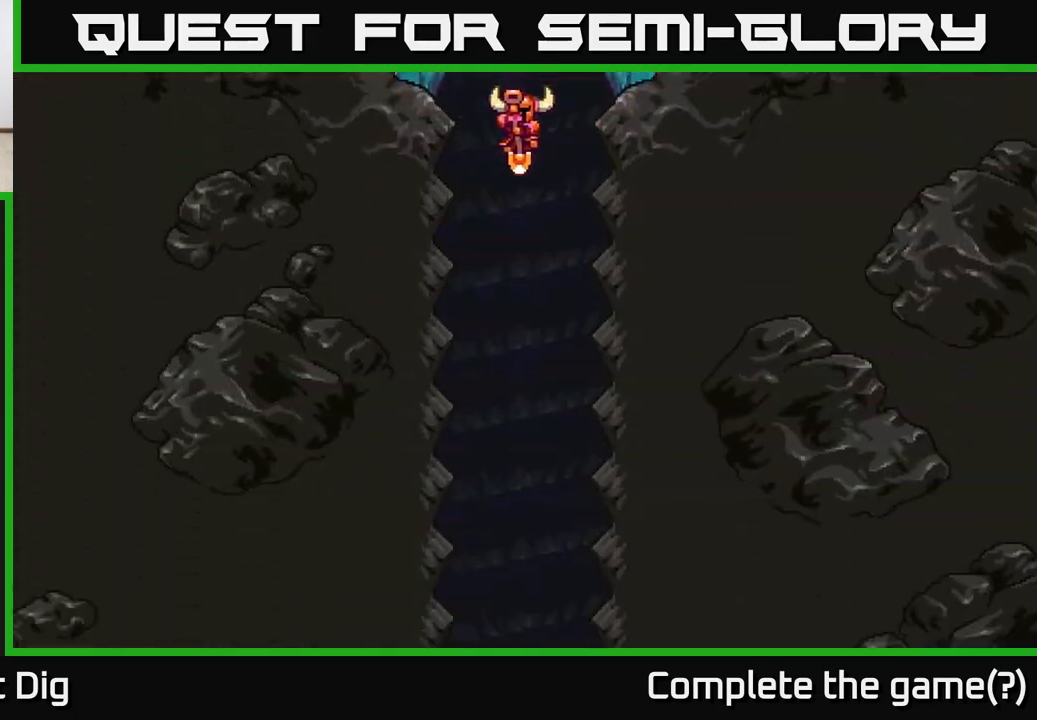
{"buttons": [], "left_stick": "center", "right_stick": "center", "events": []}
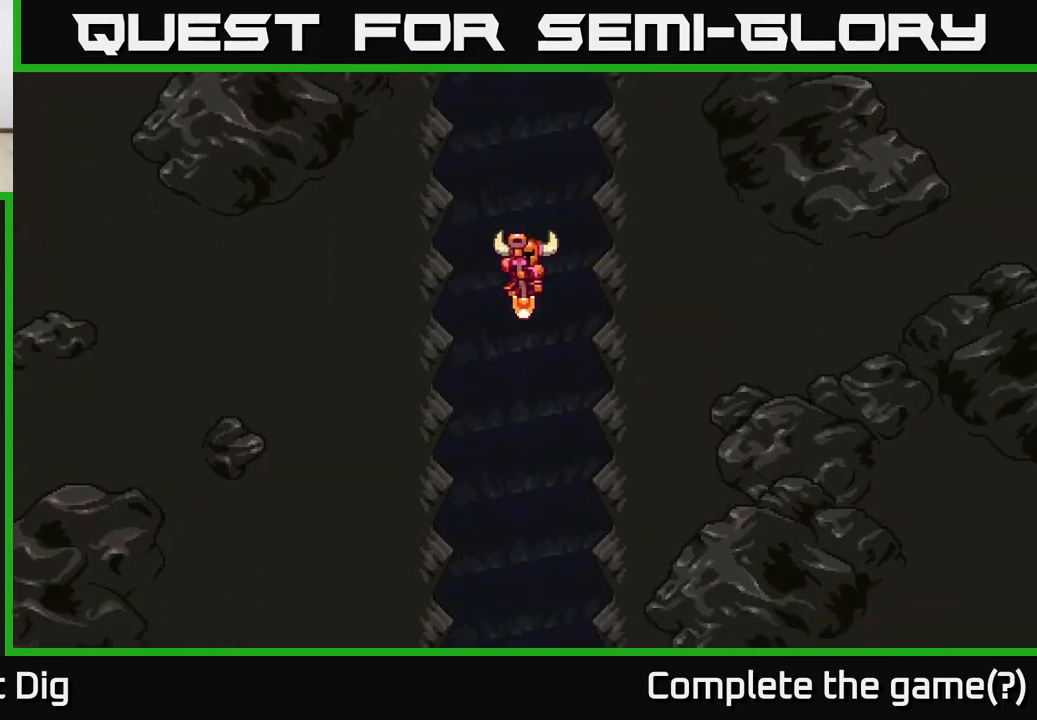
{"buttons": [], "left_stick": "center", "right_stick": "center", "events": []}
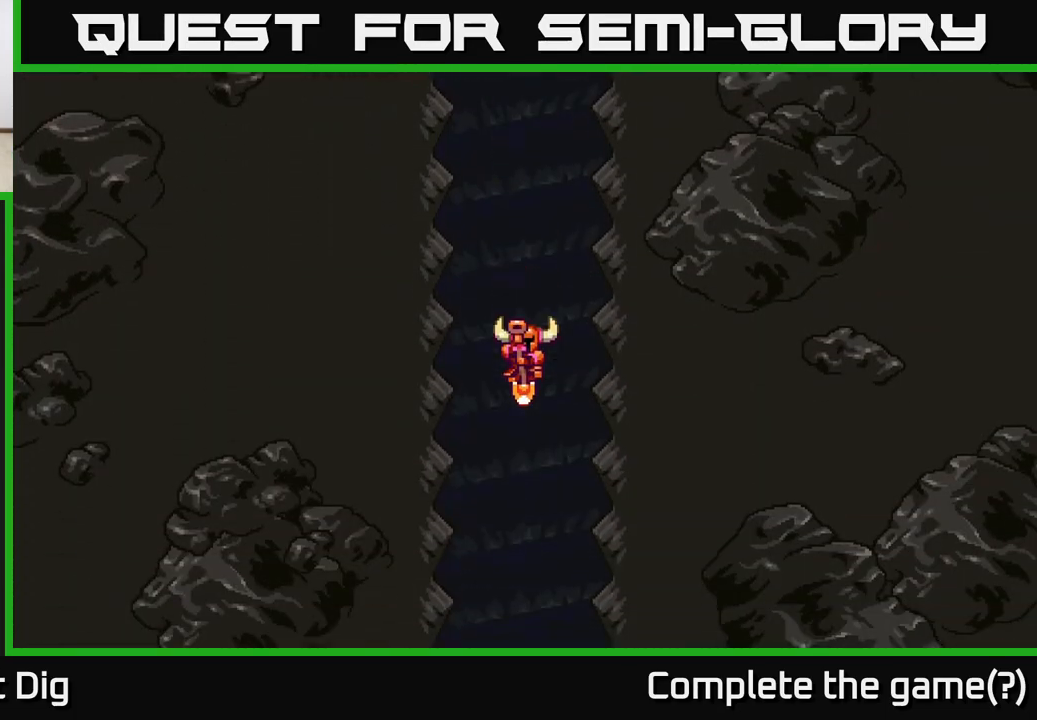
{"buttons": [], "left_stick": "center", "right_stick": "center", "events": []}
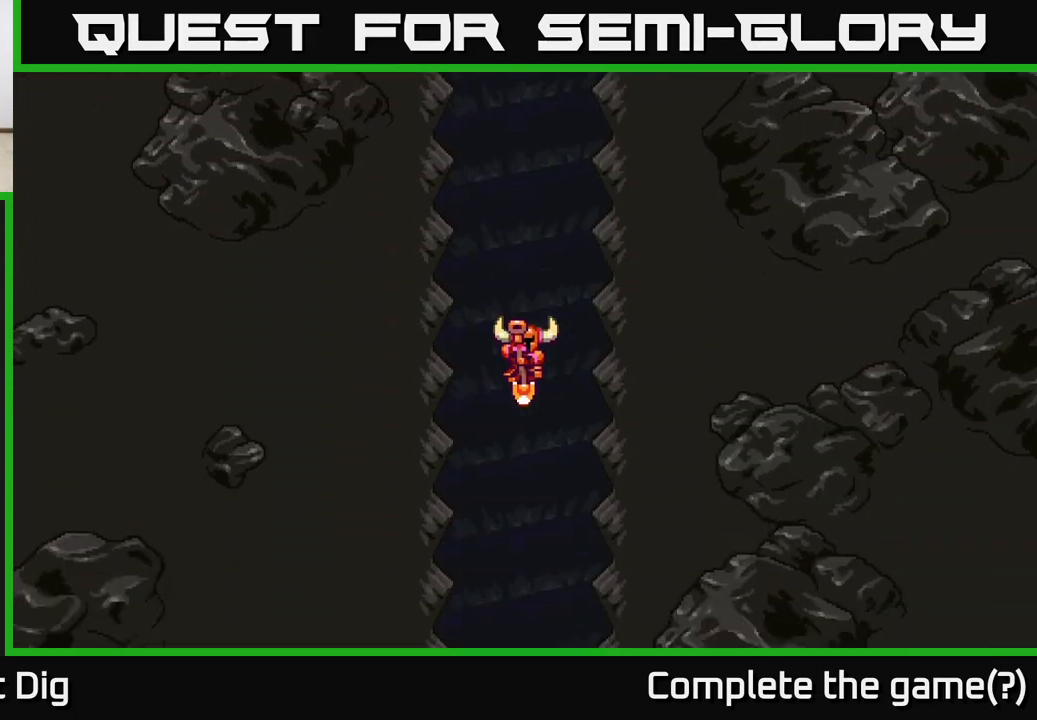
{"buttons": [], "left_stick": "left", "right_stick": "center", "events": [[483, "left_stick", "left"]]}
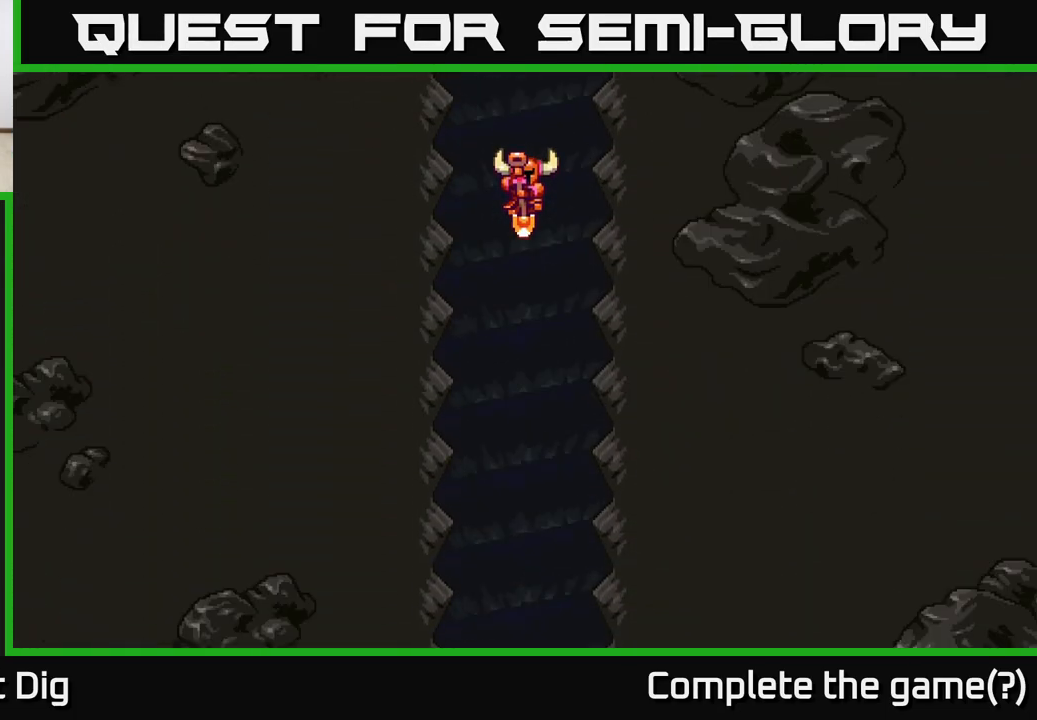
{"buttons": [], "left_stick": "center", "right_stick": "center", "events": [[200, "left_stick", "center"]]}
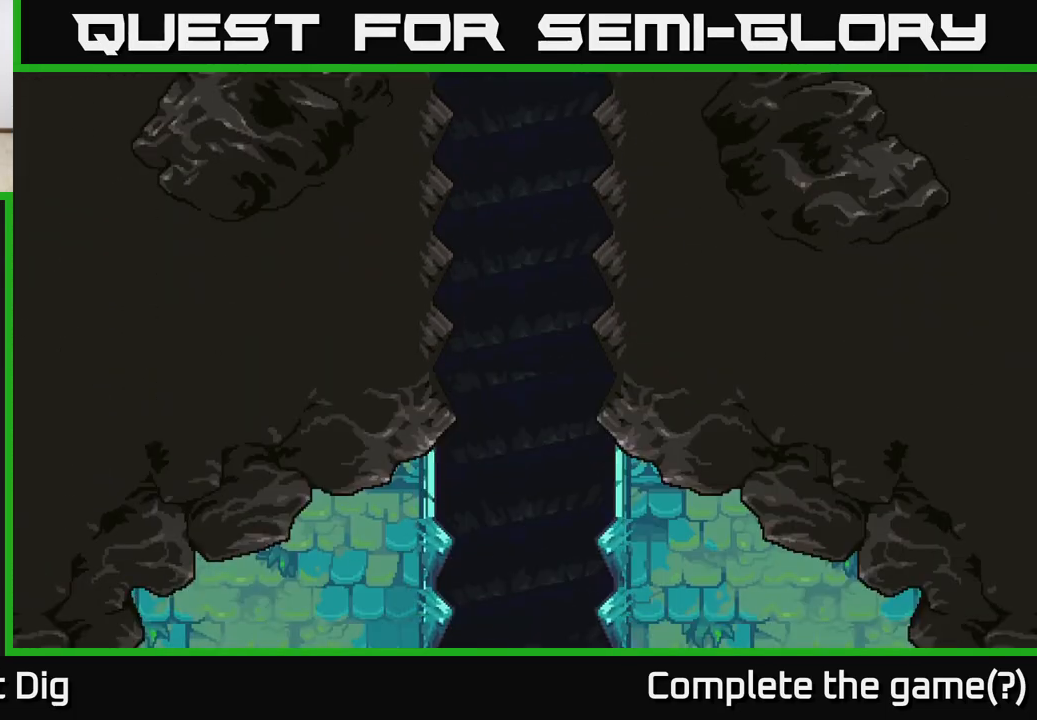
{"buttons": [], "left_stick": "center", "right_stick": "center", "events": [[33, "left_stick", "right"], [250, "left_stick", "center"]]}
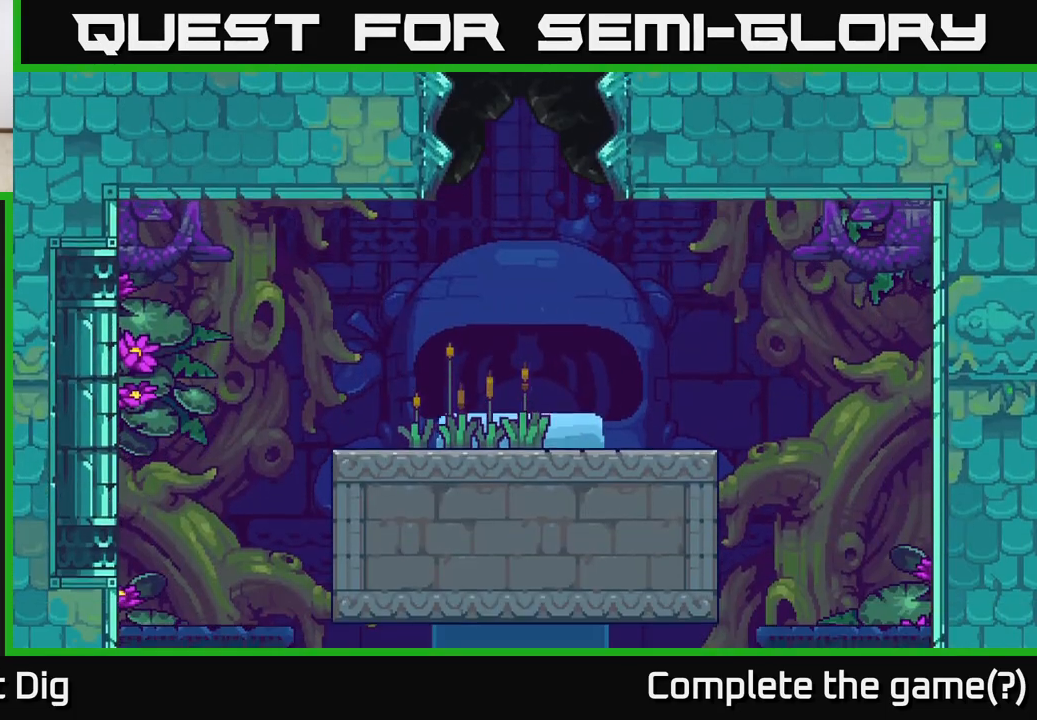
{"buttons": [], "left_stick": "right", "right_stick": "center", "events": [[250, "left_stick", "left"], [383, "left_stick", "center"], [450, "left_stick", "right"]]}
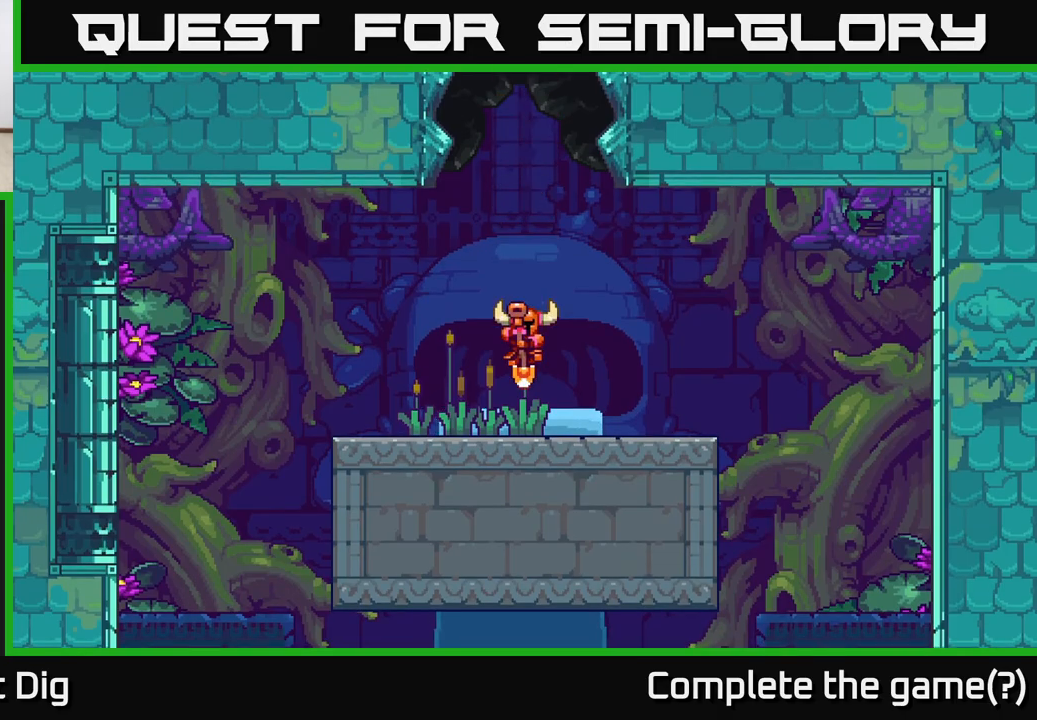
{"buttons": ["A"], "left_stick": "right", "right_stick": "center", "events": [[83, "A", "down"], [233, "A", "up"], [400, "A", "down"]]}
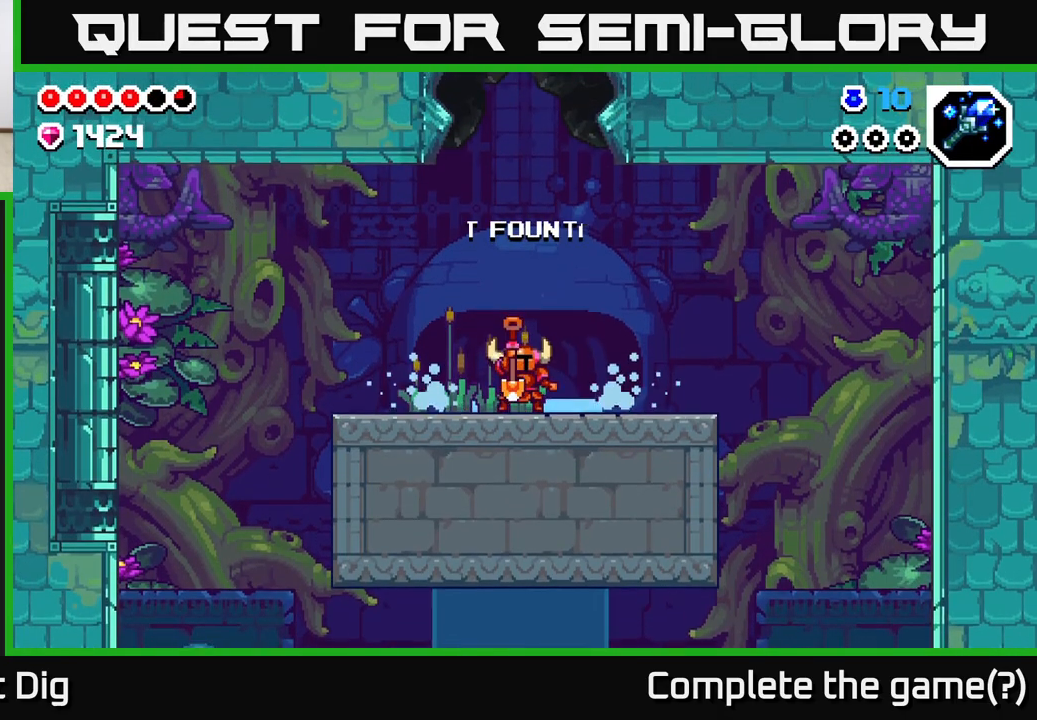
{"buttons": ["A"], "left_stick": "center", "right_stick": "center", "events": [[50, "A", "up"], [167, "left_stick", "left"], [367, "A", "down"], [433, "left_stick", "center"]]}
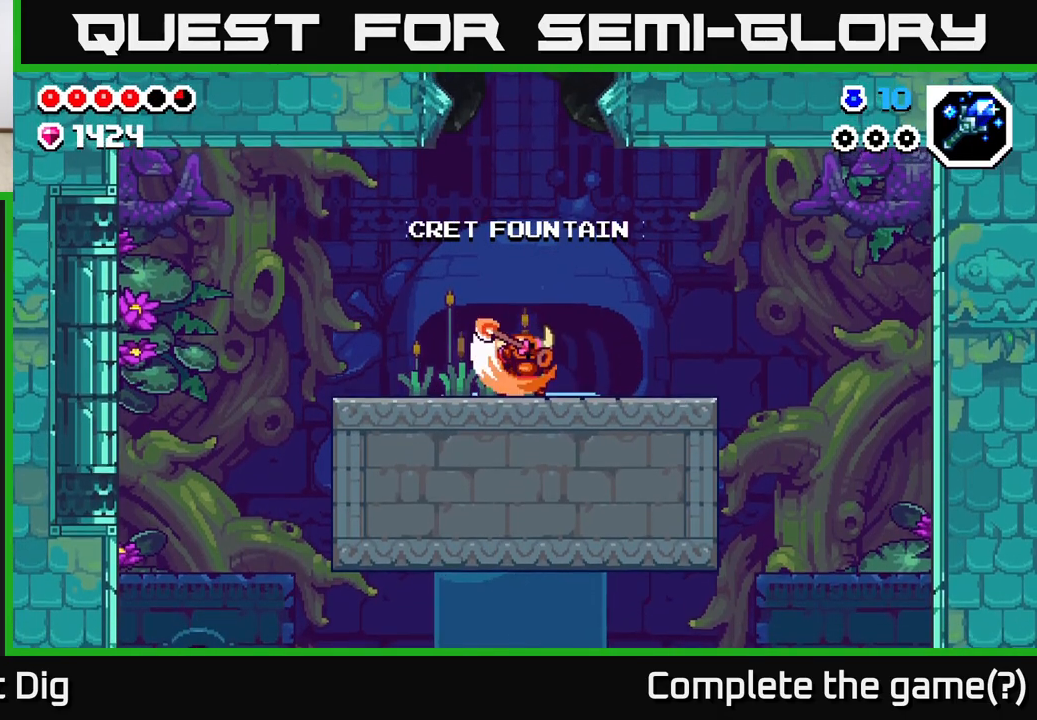
{"buttons": [], "left_stick": "up-right", "right_stick": "down-left", "events": [[50, "A", "up"], [150, "left_stick", "left"], [383, "left_stick", "center"], [417, "right_stick", "down-left"], [467, "left_stick", "up-right"]]}
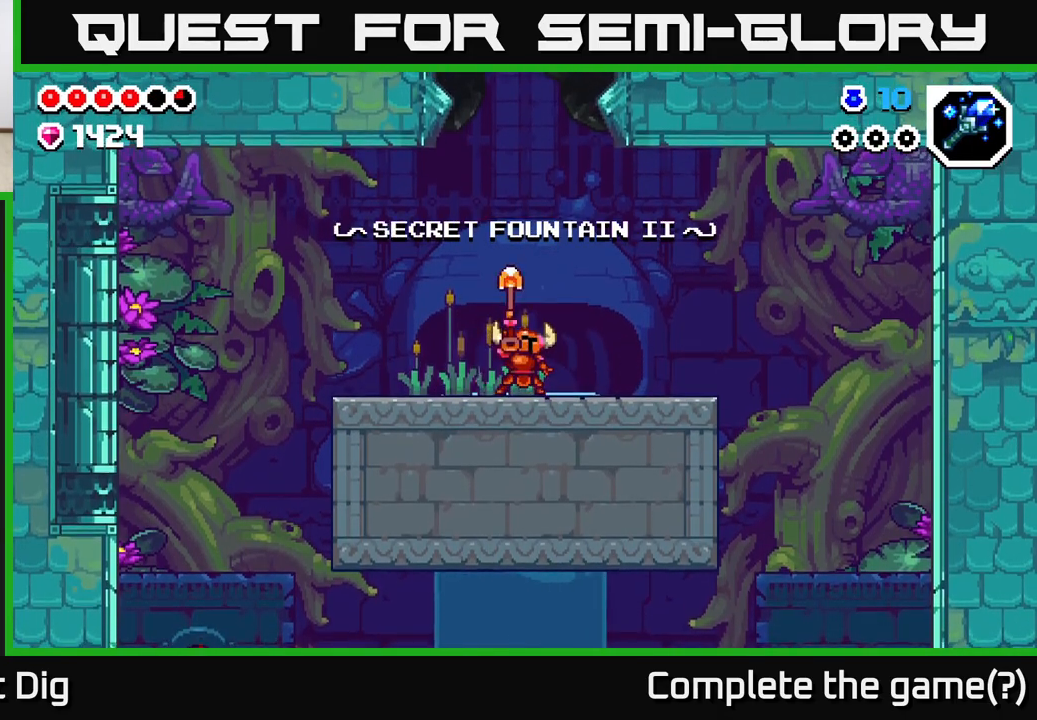
{"buttons": ["A"], "left_stick": "left", "right_stick": "center", "events": [[100, "left_stick", "up-left"], [183, "right_stick", "center"], [283, "left_stick", "center"], [333, "A", "down"], [417, "left_stick", "left"]]}
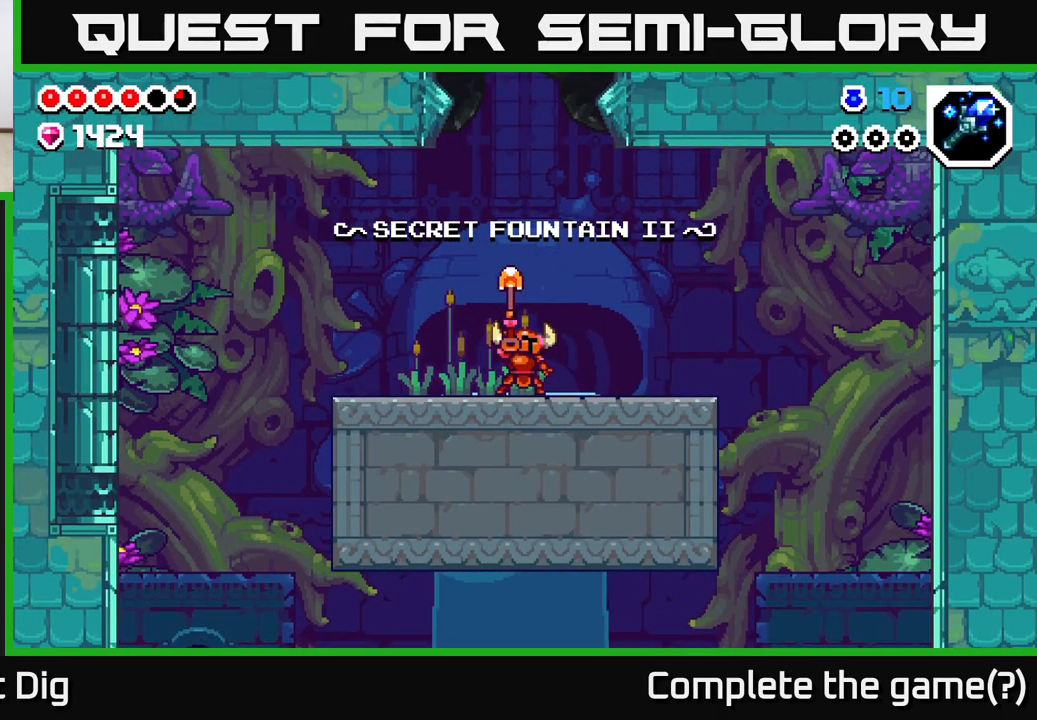
{"buttons": [], "left_stick": "left", "right_stick": "center", "events": [[17, "A", "up"], [317, "A", "down"], [450, "A", "up"]]}
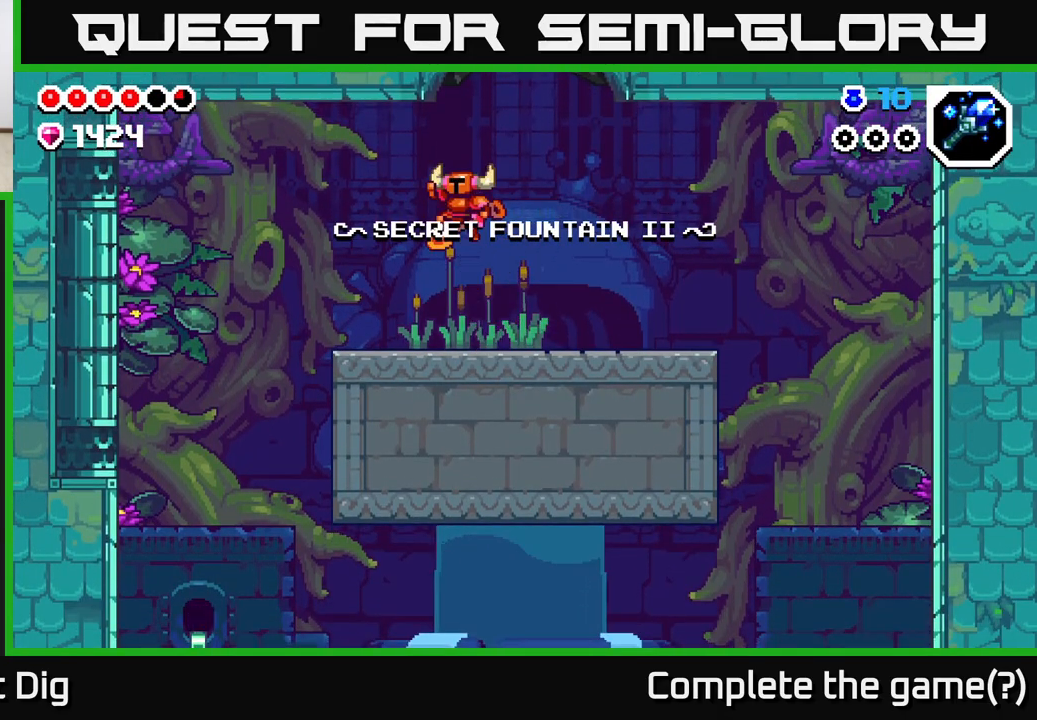
{"buttons": [], "left_stick": "left", "right_stick": "center", "events": []}
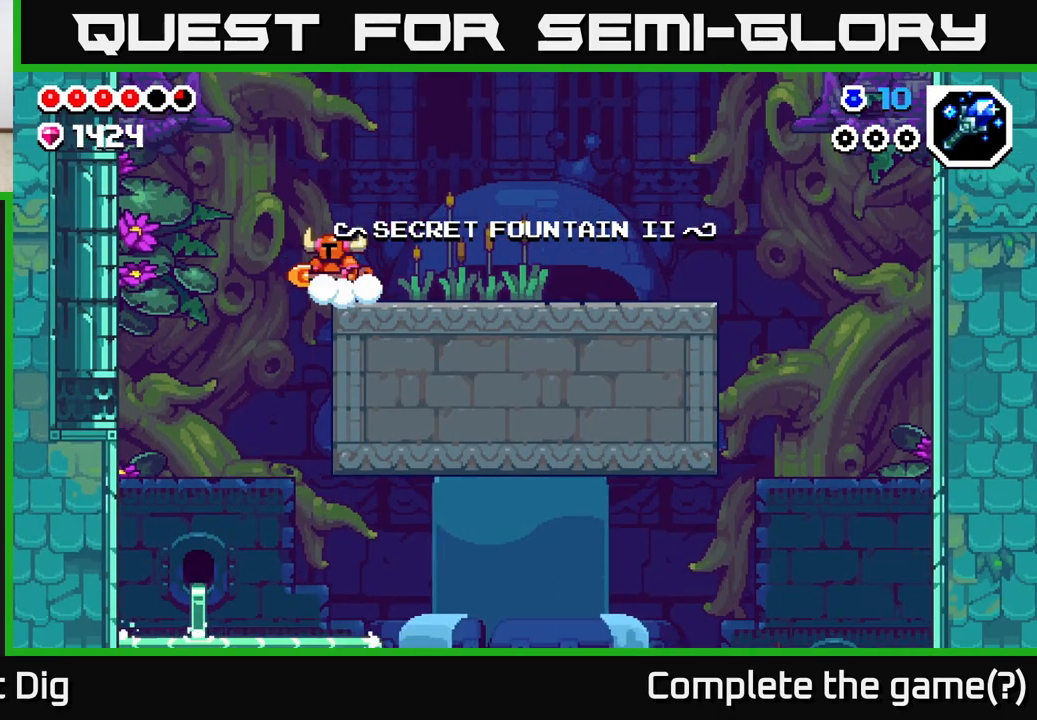
{"buttons": [], "left_stick": "right", "right_stick": "center", "events": [[383, "left_stick", "center"], [433, "left_stick", "right"]]}
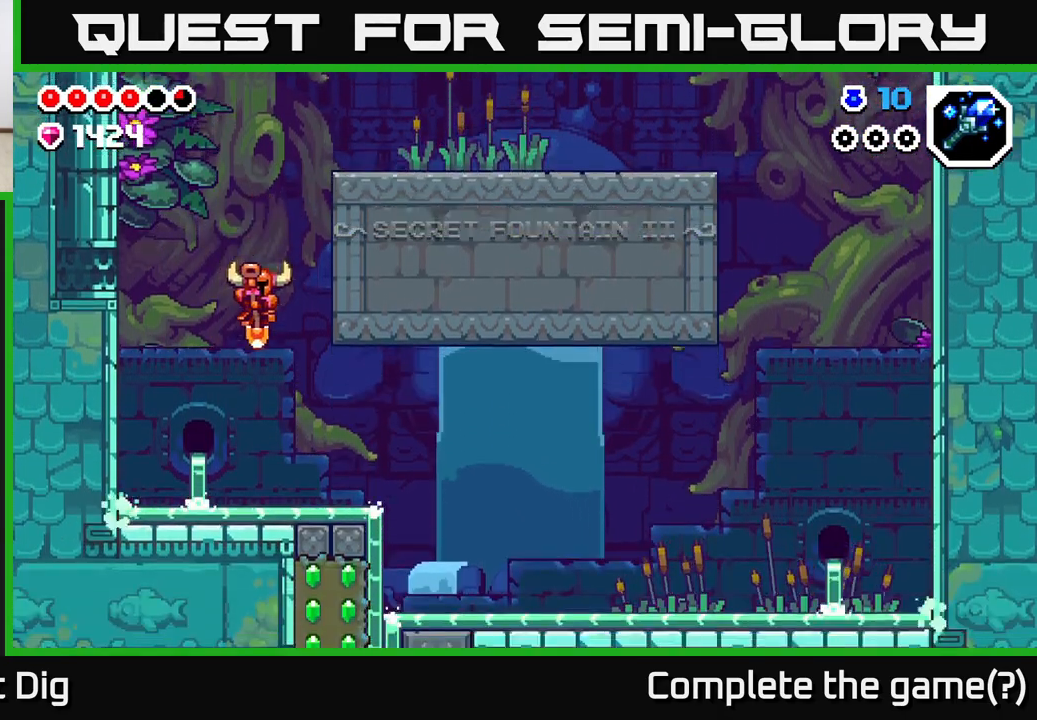
{"buttons": [], "left_stick": "right", "right_stick": "center", "events": [[383, "A", "down"], [433, "A", "up"]]}
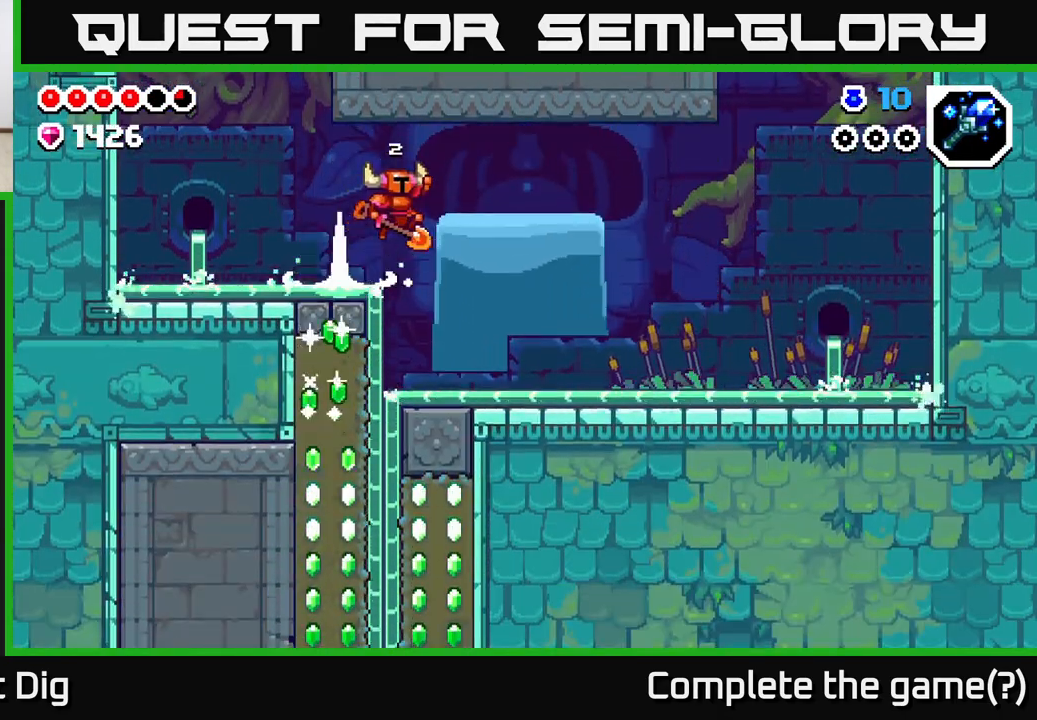
{"buttons": [], "left_stick": "left", "right_stick": "center", "events": [[333, "left_stick", "left"]]}
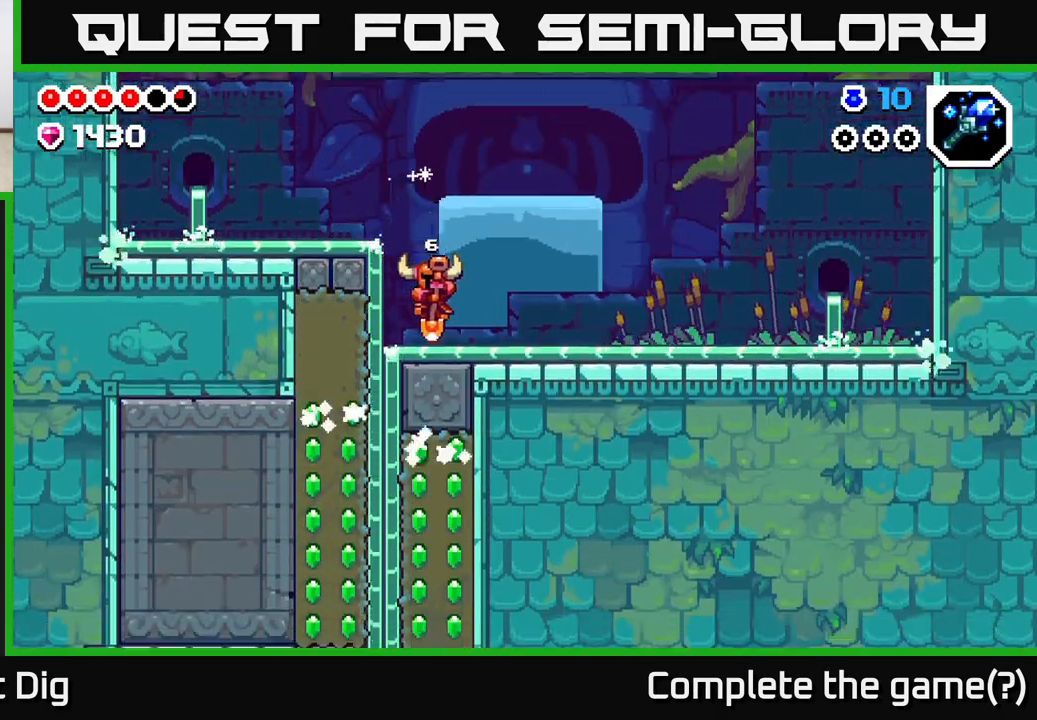
{"buttons": [], "left_stick": "down", "right_stick": "center", "events": [[100, "X", "down"], [217, "X", "up"], [283, "left_stick", "down"], [333, "X", "down"], [467, "X", "up"]]}
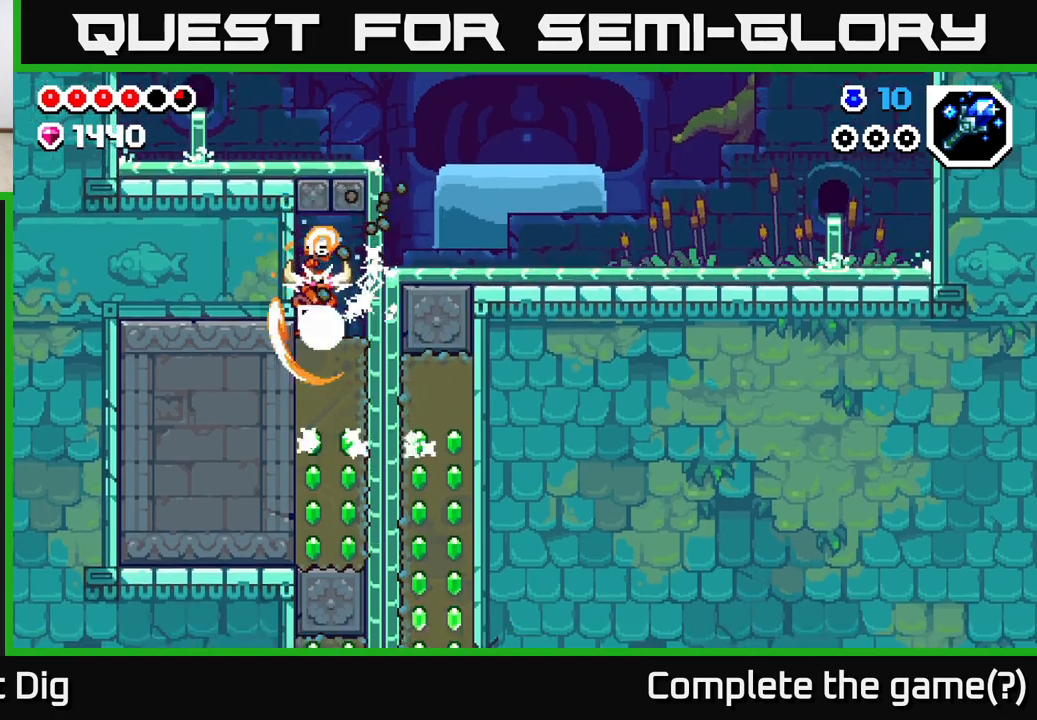
{"buttons": [], "left_stick": "down", "right_stick": "center", "events": [[67, "X", "down"], [200, "X", "up"], [283, "X", "down"], [417, "X", "up"]]}
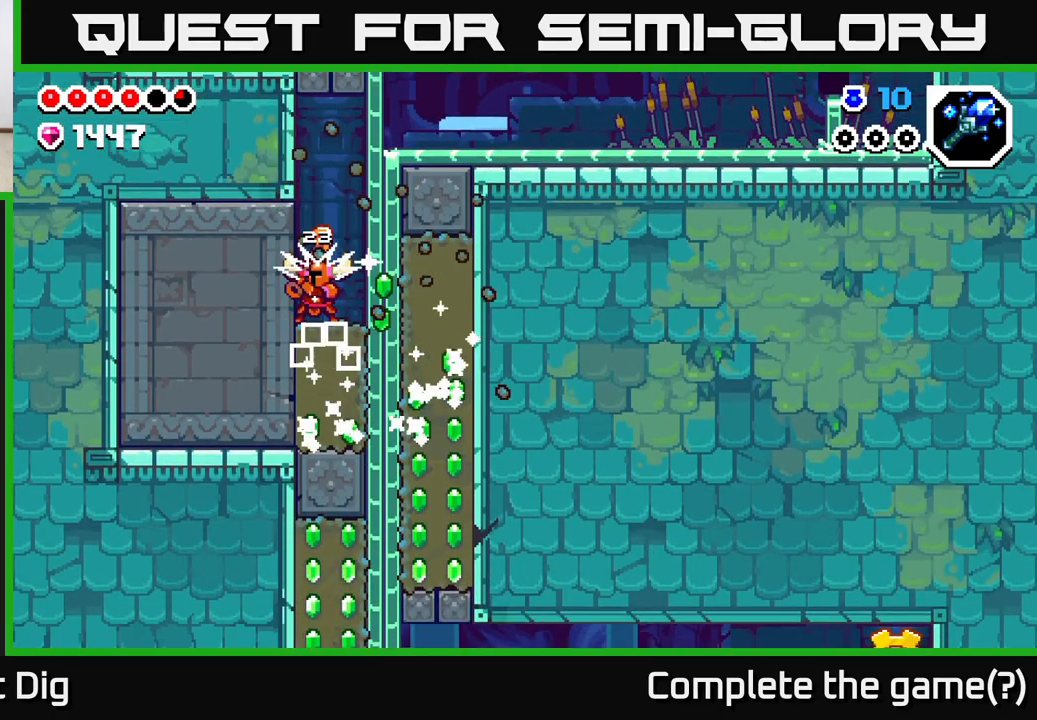
{"buttons": [], "left_stick": "right", "right_stick": "center", "events": [[50, "left_stick", "right"], [117, "X", "down"], [250, "X", "up"]]}
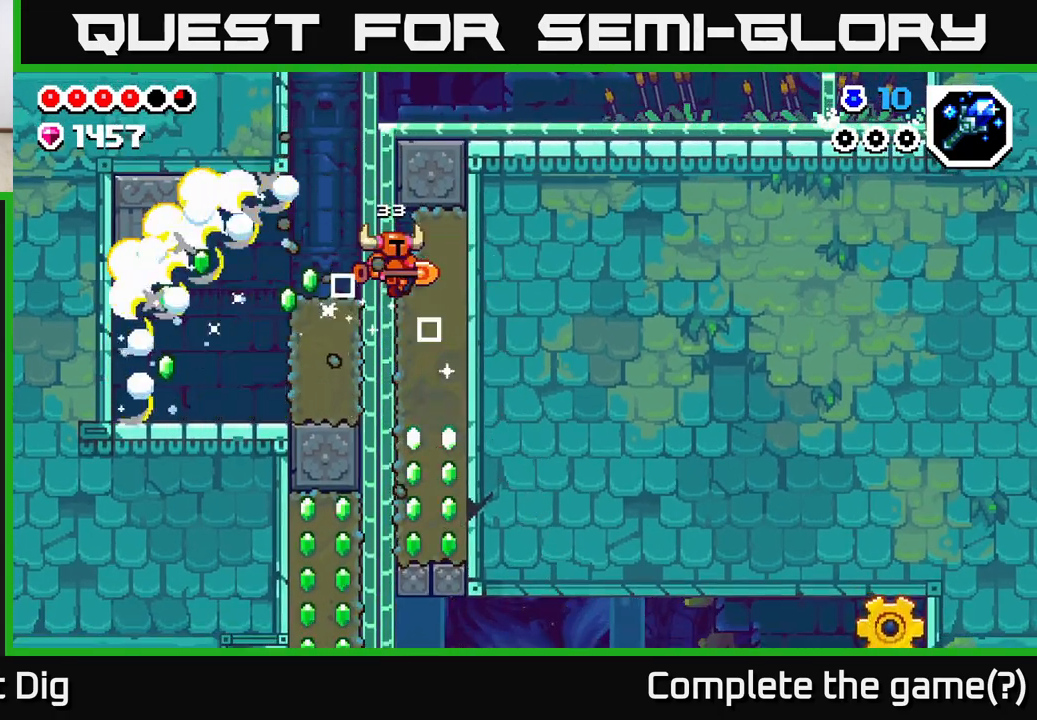
{"buttons": [], "left_stick": "left", "right_stick": "center", "events": [[83, "left_stick", "down"], [300, "left_stick", "right"], [383, "left_stick", "up"], [450, "left_stick", "left"]]}
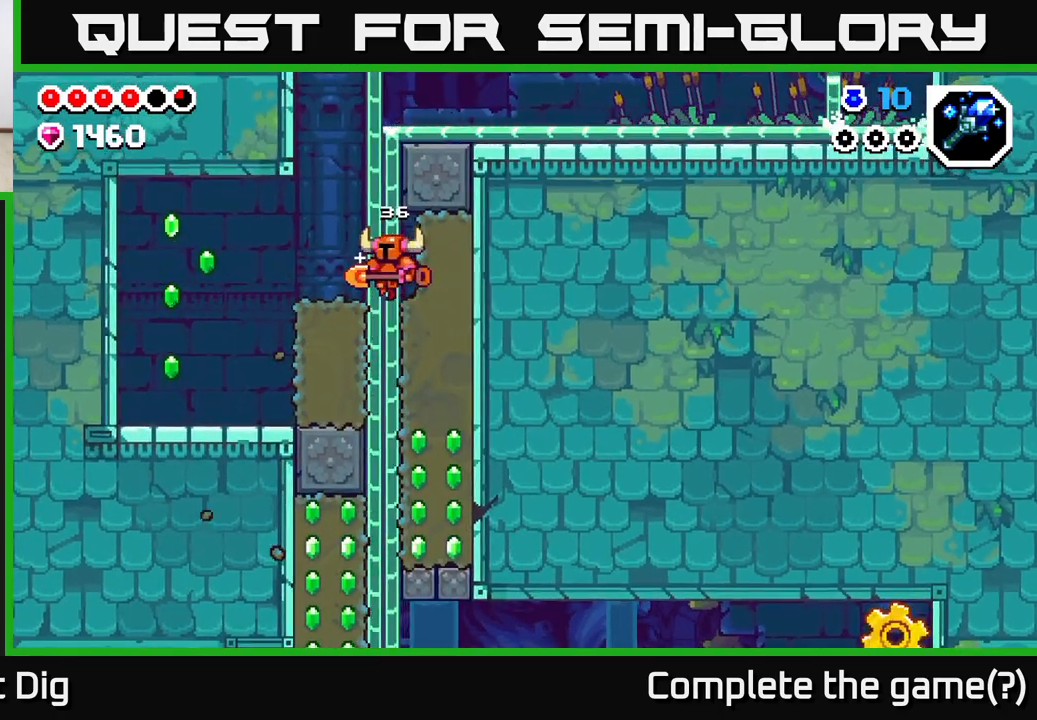
{"buttons": [], "left_stick": "left", "right_stick": "center", "events": [[133, "A", "down"], [217, "A", "up"]]}
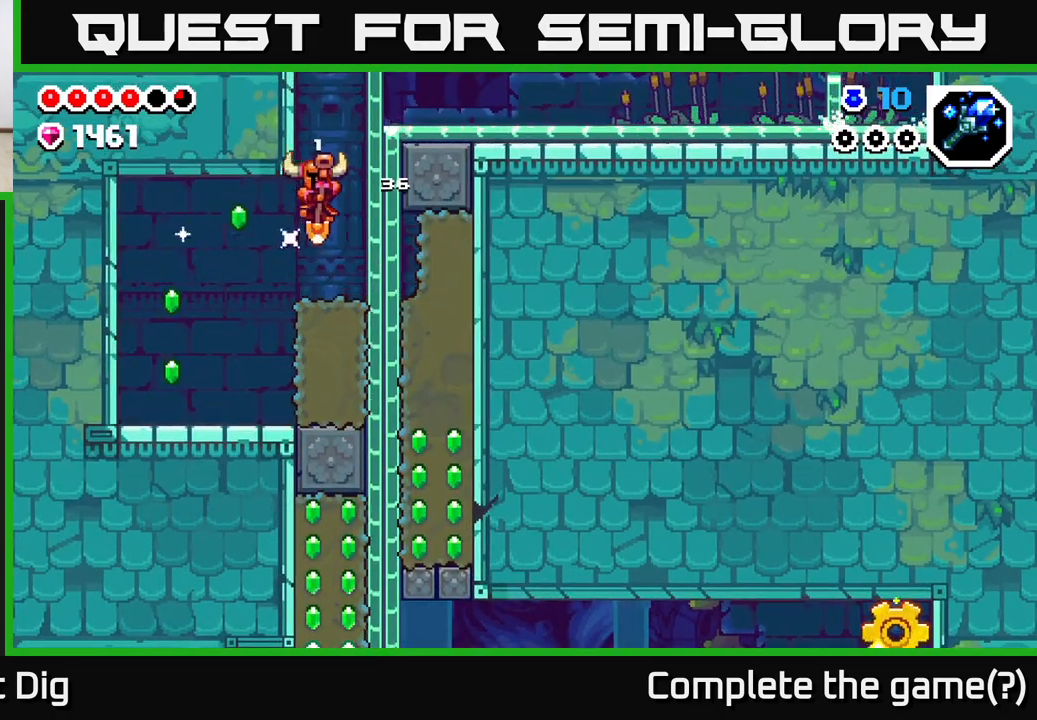
{"buttons": ["X"], "left_stick": "right", "right_stick": "center", "events": [[250, "left_stick", "right"], [433, "X", "down"]]}
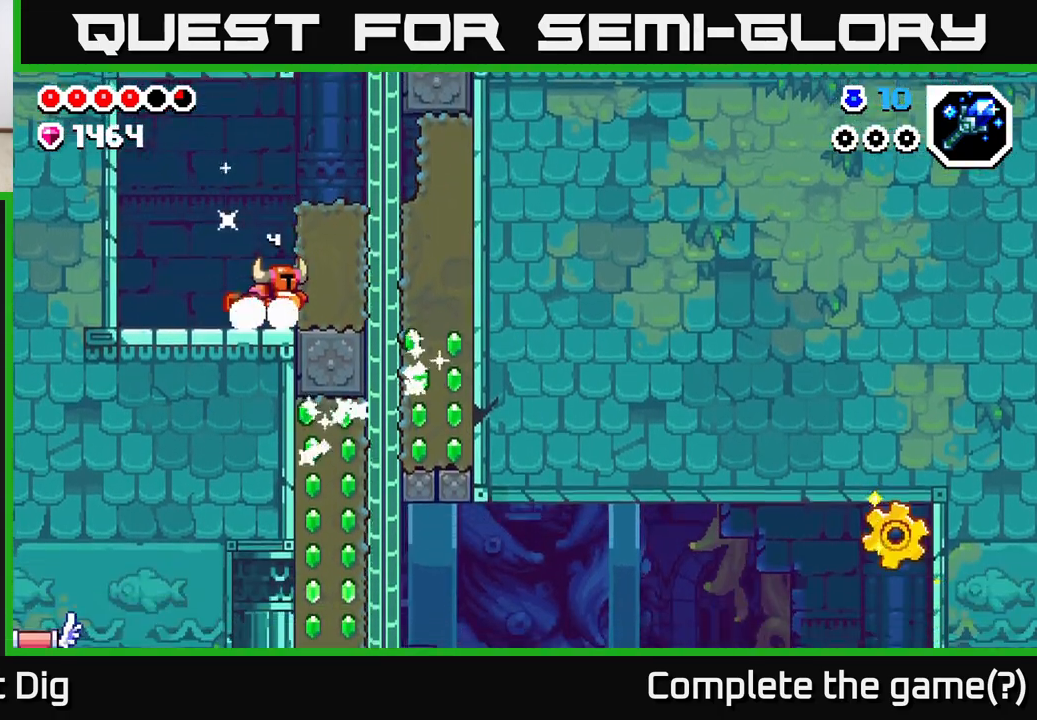
{"buttons": ["X"], "left_stick": "down", "right_stick": "center", "events": [[50, "X", "up"], [150, "X", "down"], [250, "X", "up"], [417, "left_stick", "down"], [467, "X", "down"]]}
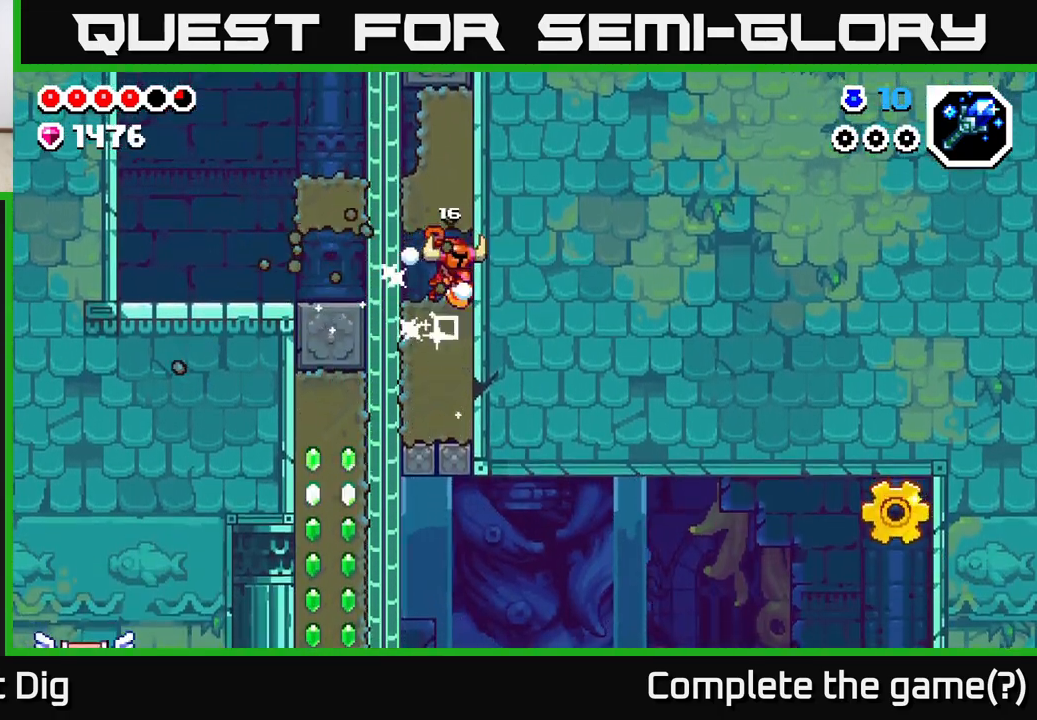
{"buttons": [], "left_stick": "right", "right_stick": "center", "events": [[83, "X", "up"], [267, "left_stick", "right"], [300, "X", "down"], [417, "X", "up"]]}
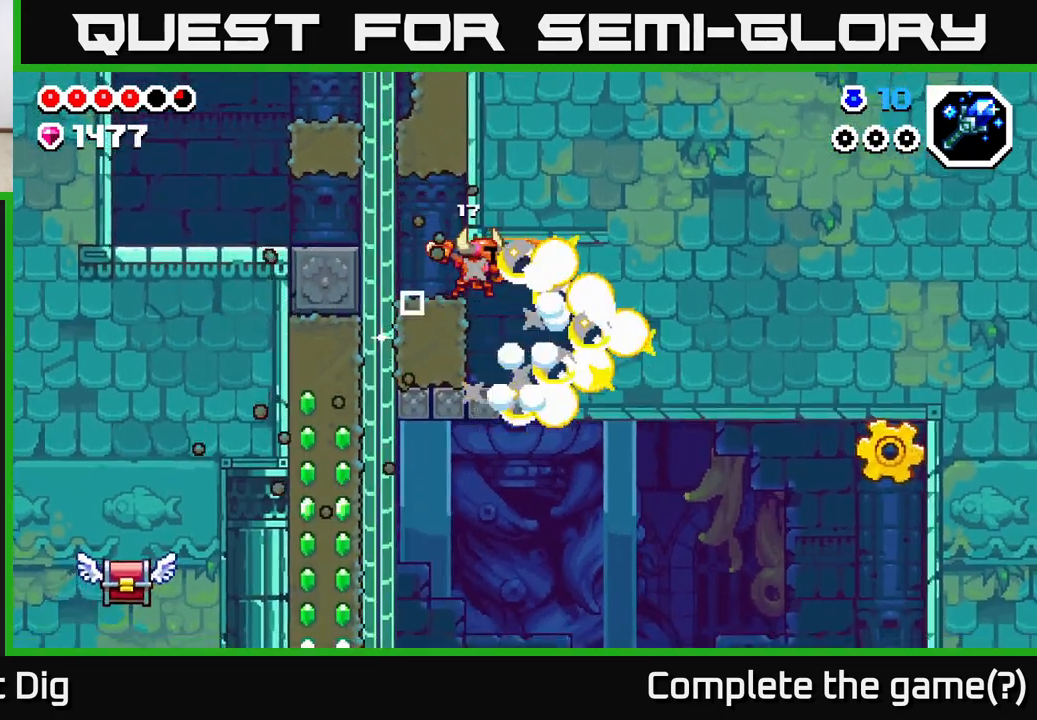
{"buttons": [], "left_stick": "center", "right_stick": "center", "events": [[133, "left_stick", "center"]]}